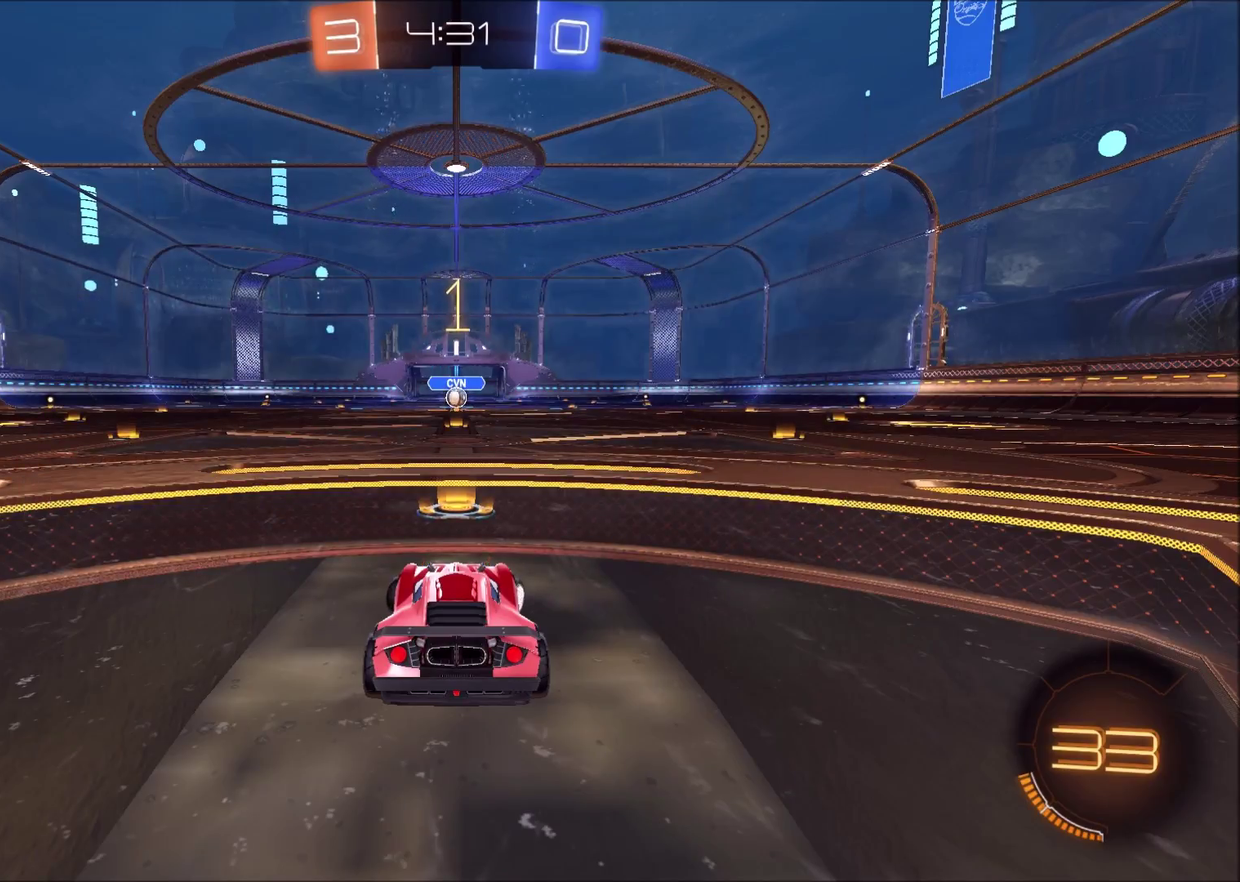
Gameplay with a controller (PlayStation layout); each line is a JSON object with the inputs held at the frame after it. "events" lists button and stick changes between this image and that frame as [ms after this image, input, new state], when the widget could be followed in between. Not read: L1 R1.
{"buttons": ["CIRCLE", "R2"], "left_stick": "right", "right_stick": "center", "events": []}
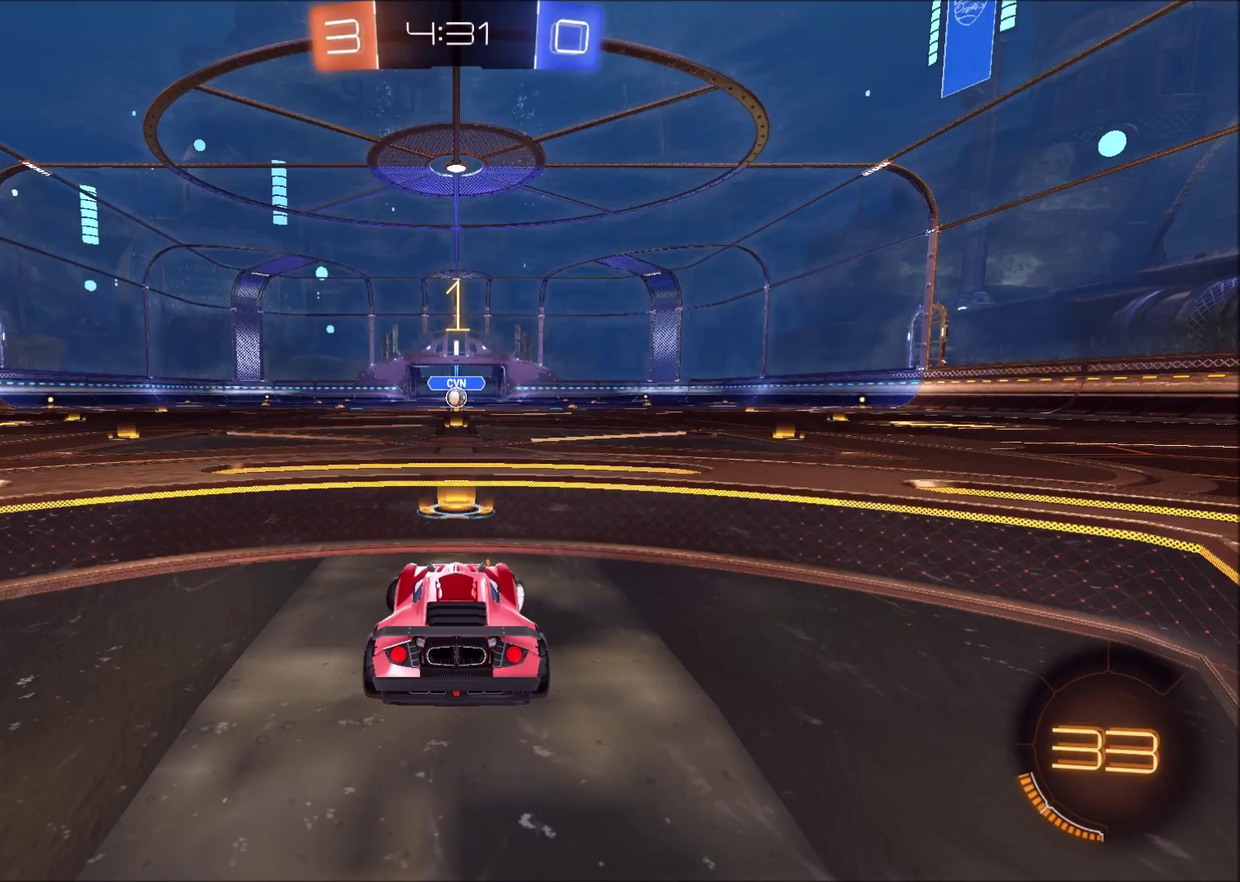
{"buttons": ["CIRCLE", "R2"], "left_stick": "center", "right_stick": "center", "events": [[117, "left_stick", "center"]]}
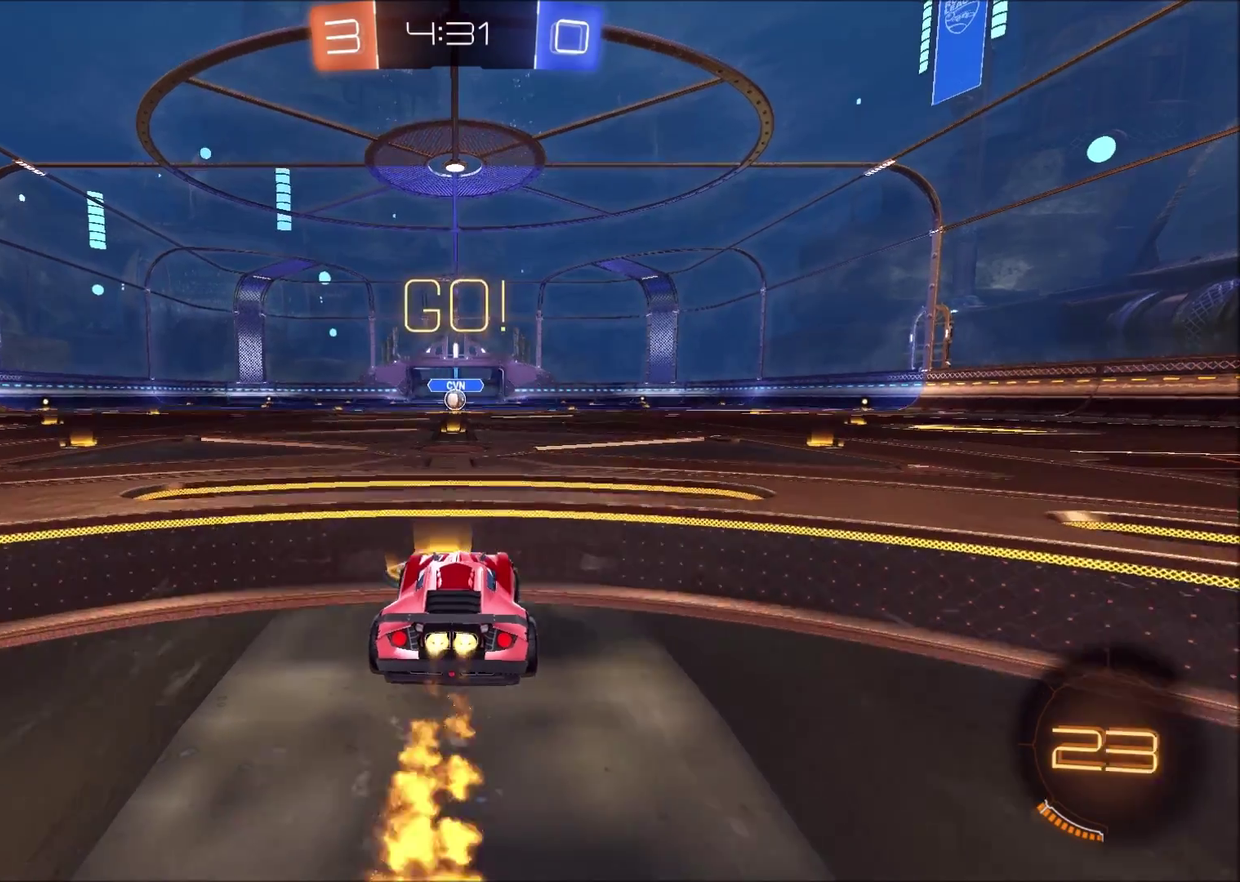
{"buttons": ["CIRCLE", "R2"], "left_stick": "up-left", "right_stick": "center", "events": [[350, "left_stick", "up-right"], [400, "CROSS", "down"], [467, "left_stick", "up-left"], [483, "CROSS", "up"]]}
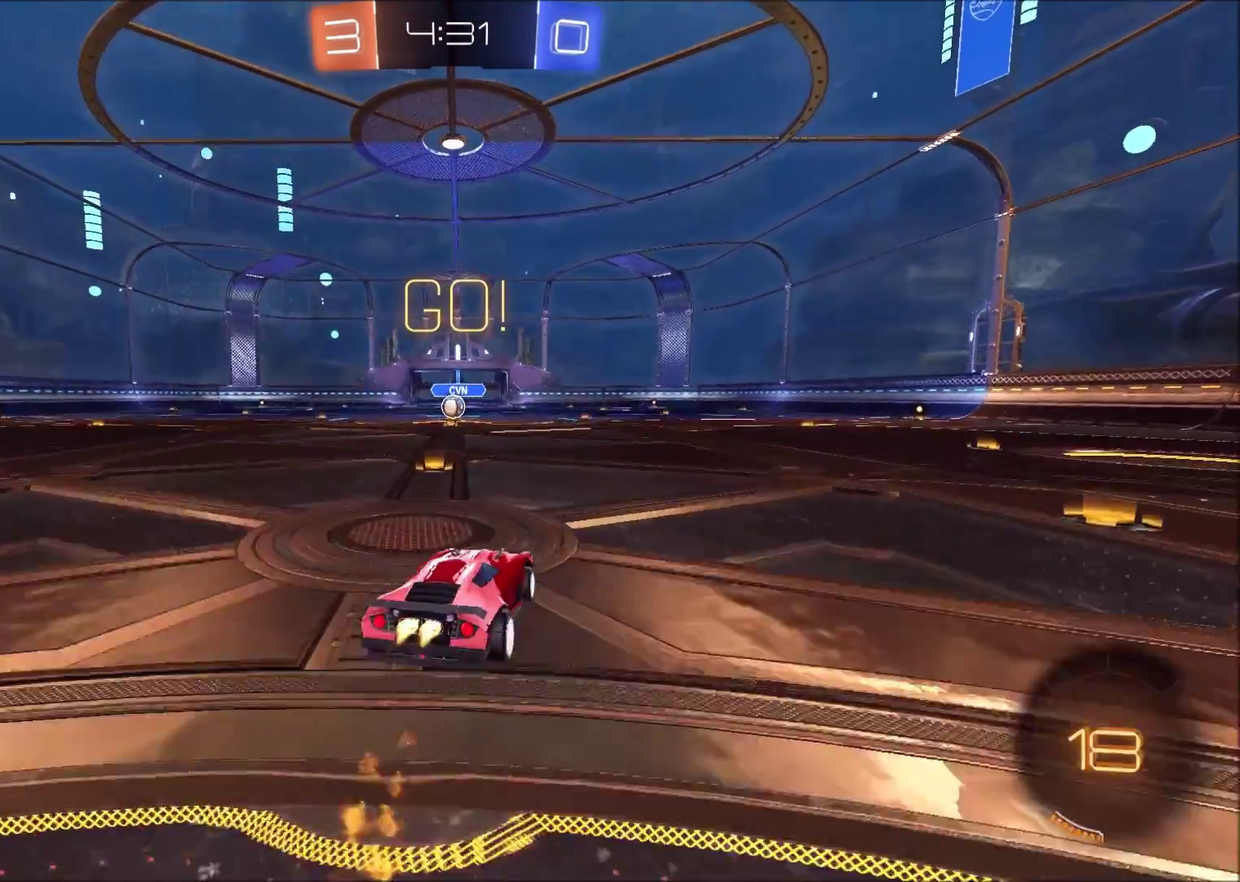
{"buttons": ["CIRCLE", "R2"], "left_stick": "left", "right_stick": "center", "events": [[50, "CROSS", "down"], [67, "TRIANGLE", "down"], [150, "L3", "down"], [233, "CROSS", "up"], [233, "TRIANGLE", "up"], [283, "L3", "up"], [283, "left_stick", "left"]]}
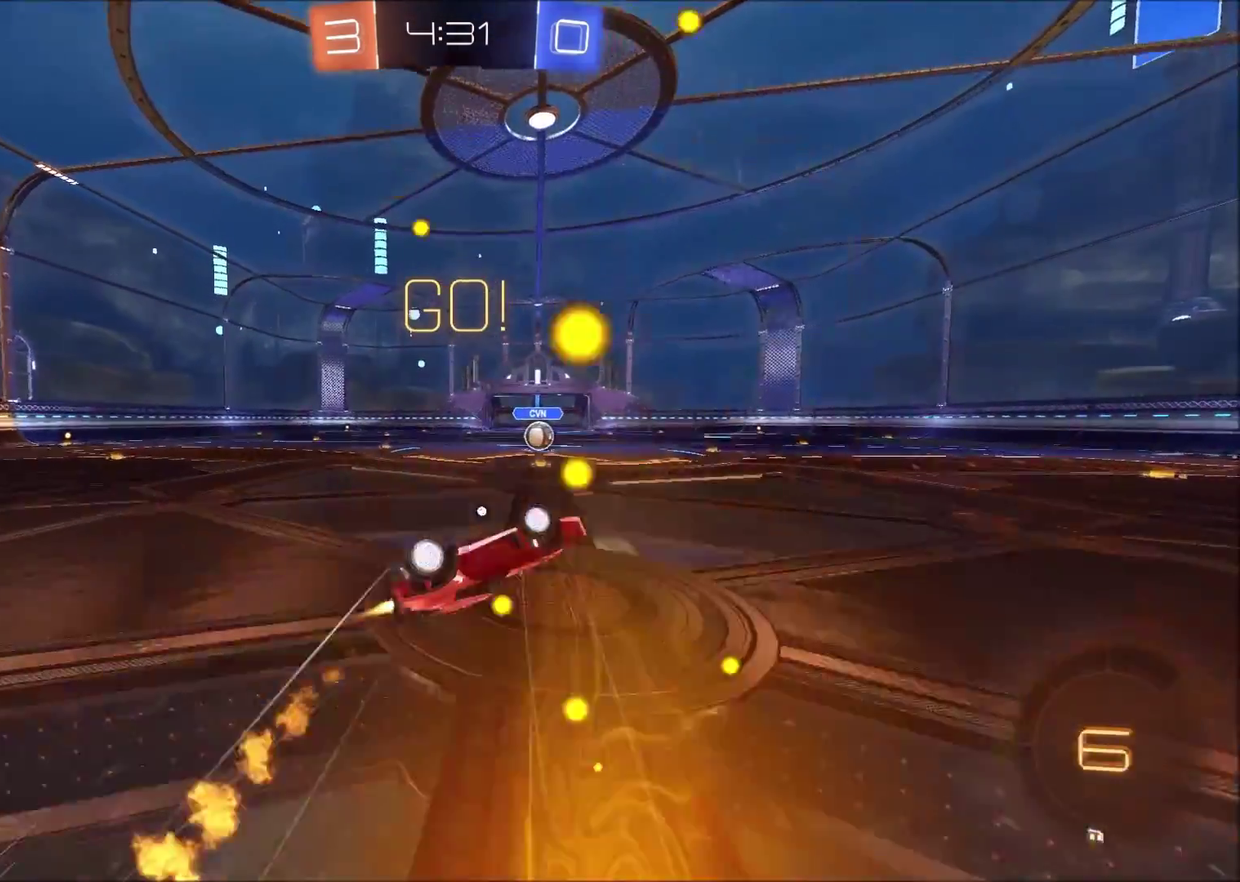
{"buttons": ["R2"], "left_stick": "center", "right_stick": "center", "events": [[200, "CIRCLE", "up"], [250, "left_stick", "center"]]}
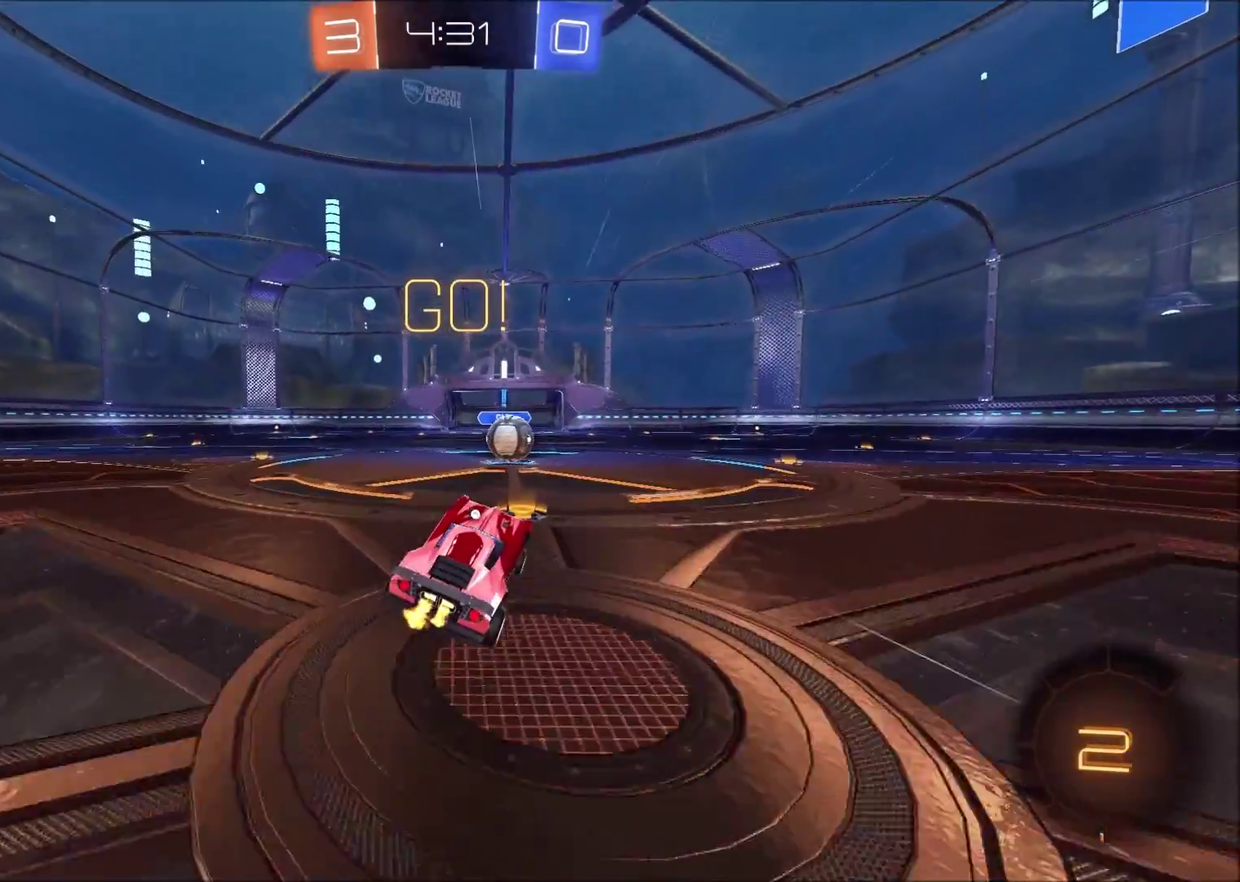
{"buttons": ["CROSS", "R2"], "left_stick": "up-right", "right_stick": "center", "events": [[83, "left_stick", "left"], [167, "left_stick", "center"], [350, "left_stick", "left"], [433, "CROSS", "down"], [450, "left_stick", "center"], [500, "left_stick", "up-right"]]}
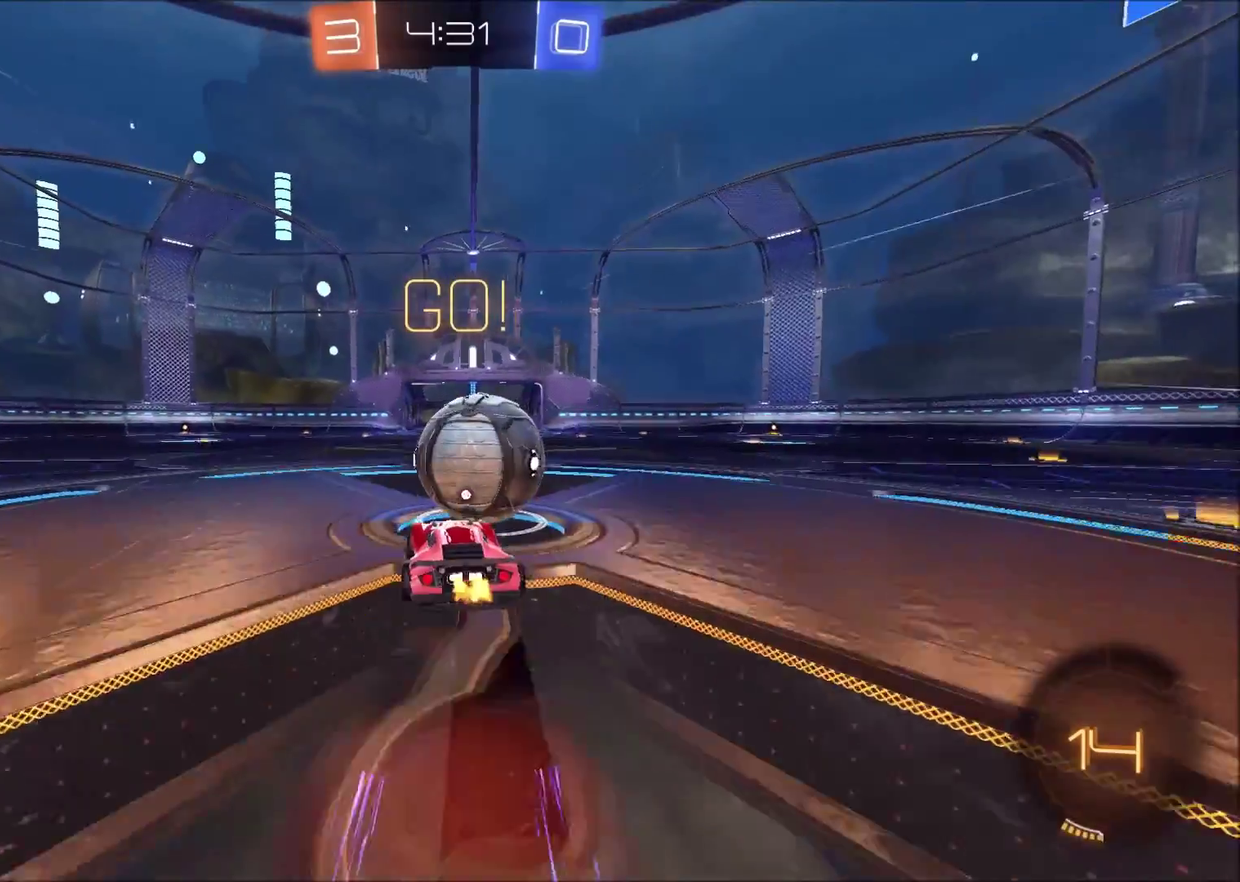
{"buttons": ["R2"], "left_stick": "up-right", "right_stick": "center", "events": [[33, "CROSS", "up"], [133, "CROSS", "down"], [200, "TRIANGLE", "down"], [217, "SQUARE", "down"], [250, "CROSS", "up"], [367, "SQUARE", "up"], [417, "TRIANGLE", "up"]]}
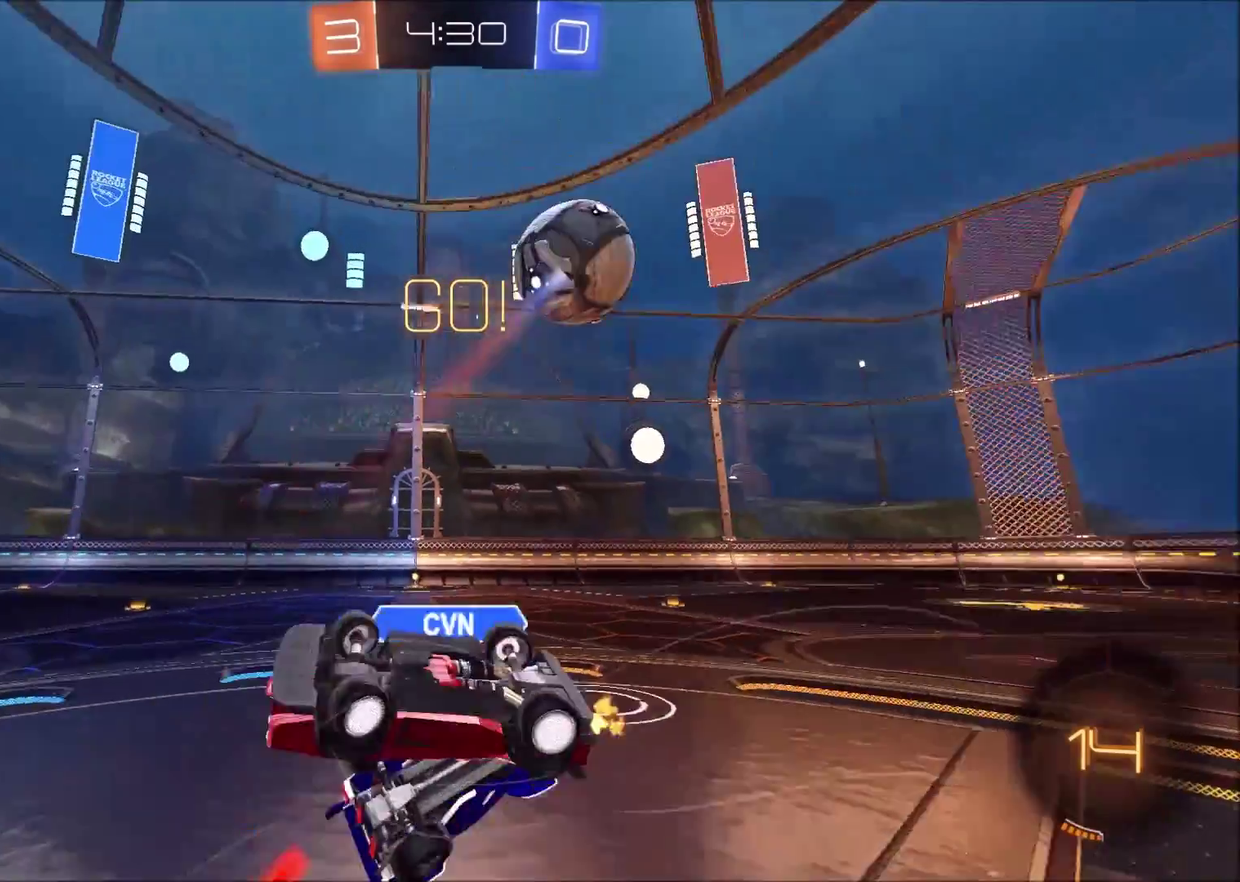
{"buttons": ["R2"], "left_stick": "up-right", "right_stick": "center", "events": [[200, "left_stick", "down-left"], [500, "left_stick", "up-right"]]}
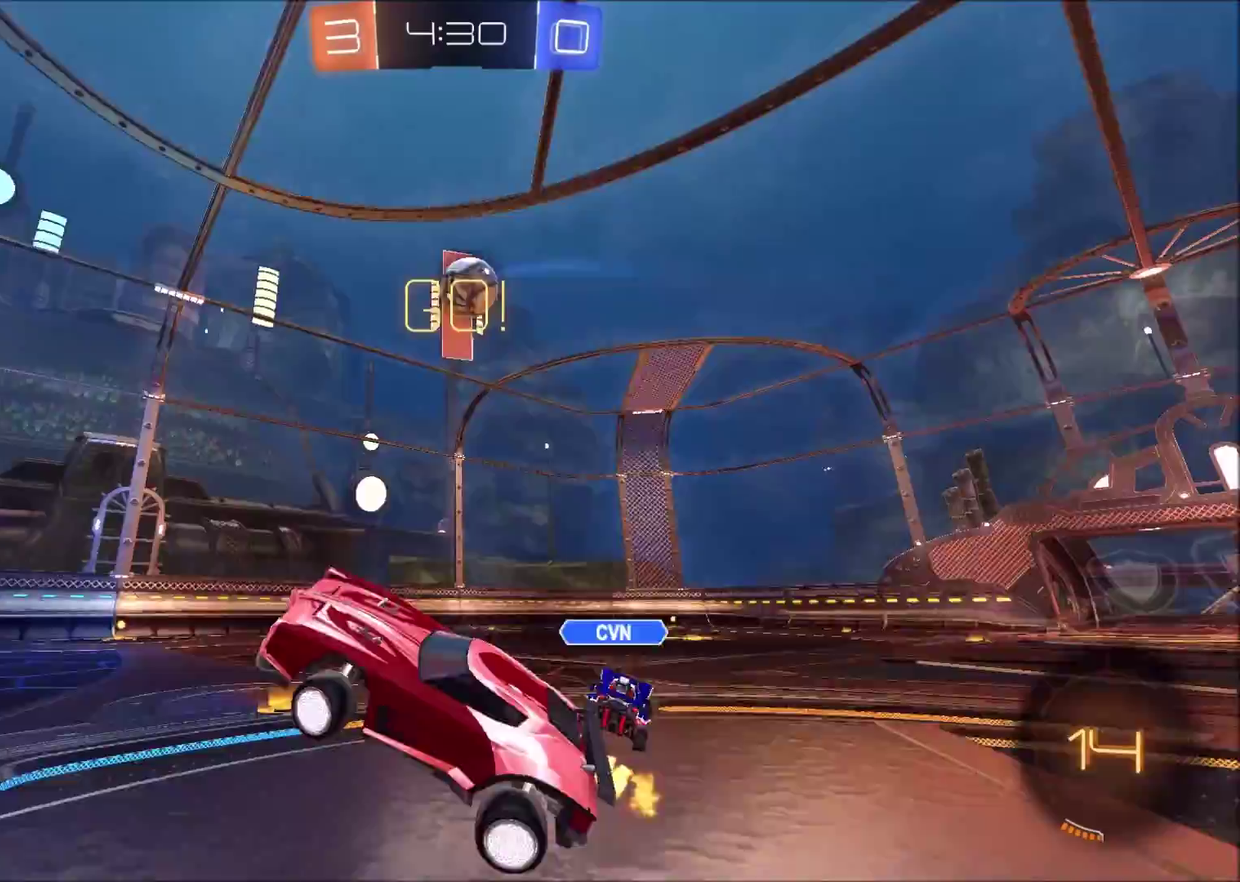
{"buttons": ["CIRCLE", "R2"], "left_stick": "up-right", "right_stick": "center", "events": [[483, "CIRCLE", "down"]]}
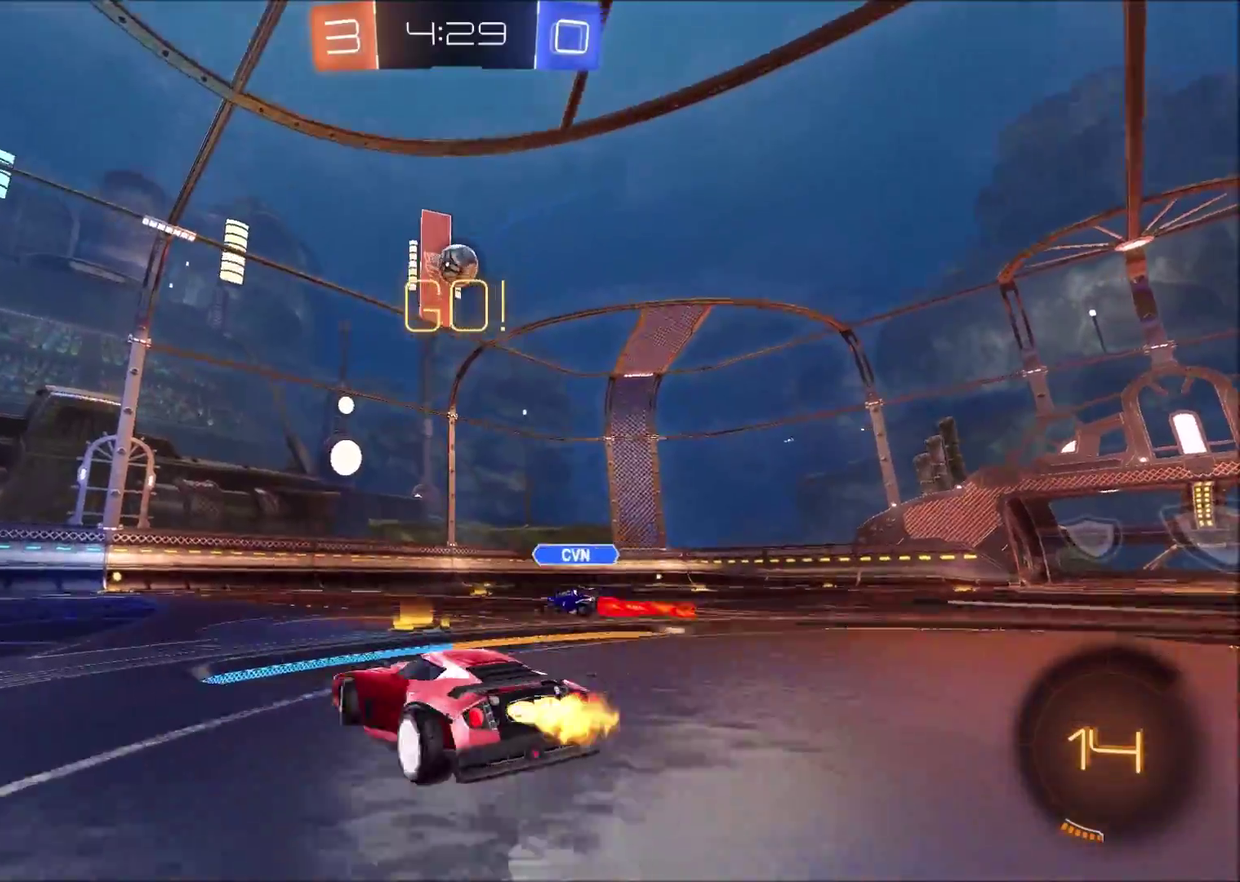
{"buttons": ["CIRCLE", "R2"], "left_stick": "center", "right_stick": "center", "events": [[183, "left_stick", "center"], [367, "left_stick", "up-right"], [500, "left_stick", "center"]]}
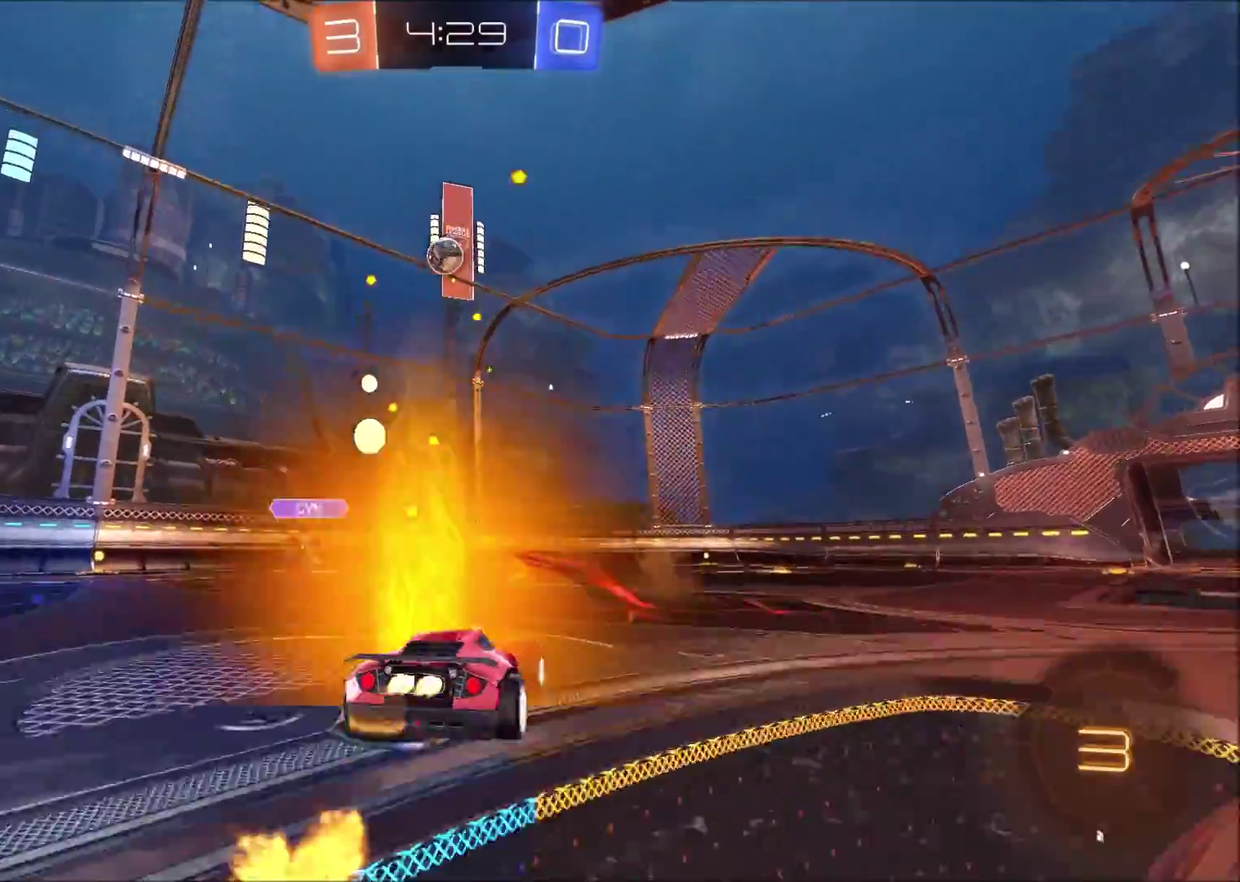
{"buttons": ["R2"], "left_stick": "left", "right_stick": "center", "events": [[150, "left_stick", "left"], [250, "left_stick", "center"], [333, "CIRCLE", "up"], [450, "left_stick", "left"]]}
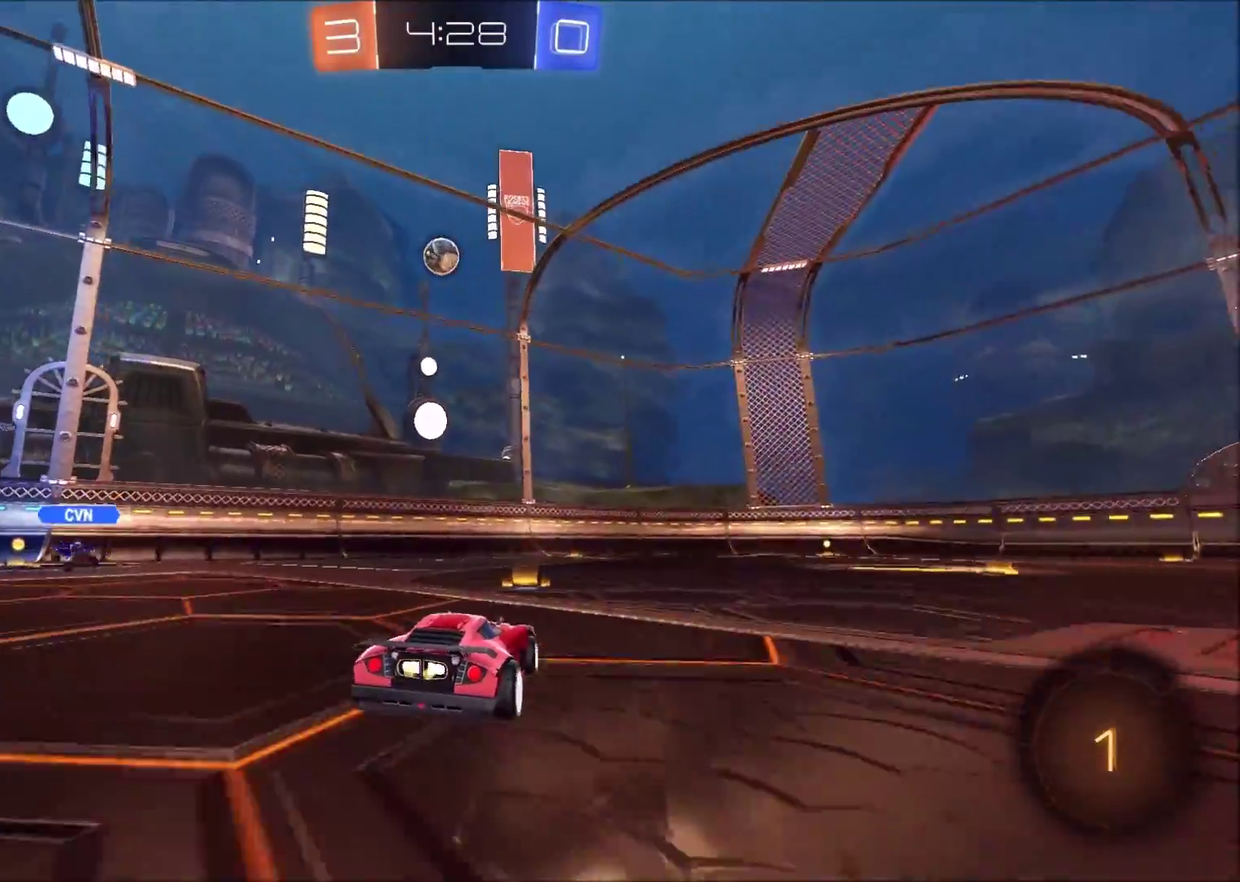
{"buttons": [], "left_stick": "center", "right_stick": "center", "events": [[33, "left_stick", "center"], [217, "R2", "up"]]}
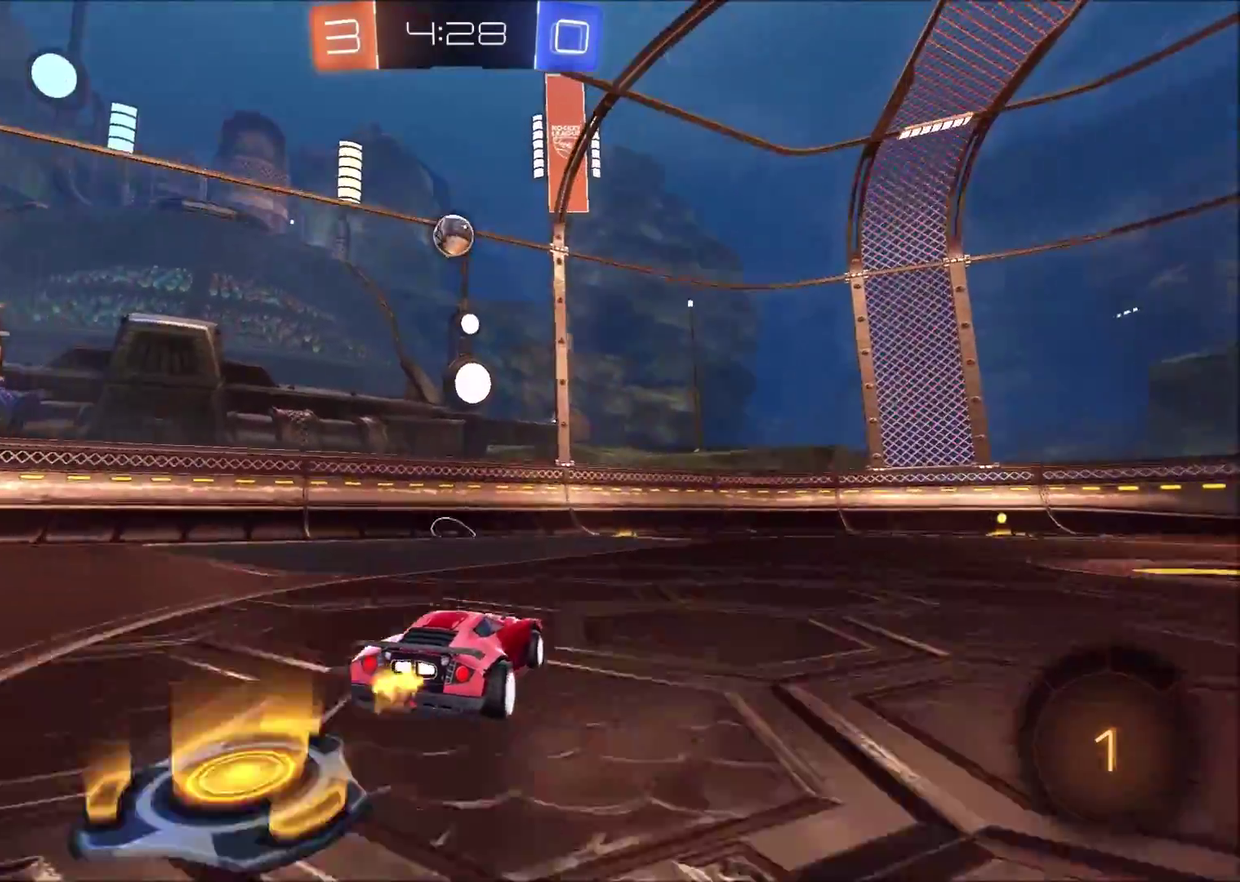
{"buttons": [], "left_stick": "center", "right_stick": "center", "events": [[17, "L2", "down"], [33, "left_stick", "up-right"], [133, "L2", "up"], [167, "R2", "down"], [283, "R2", "up"], [317, "left_stick", "right"], [450, "left_stick", "center"]]}
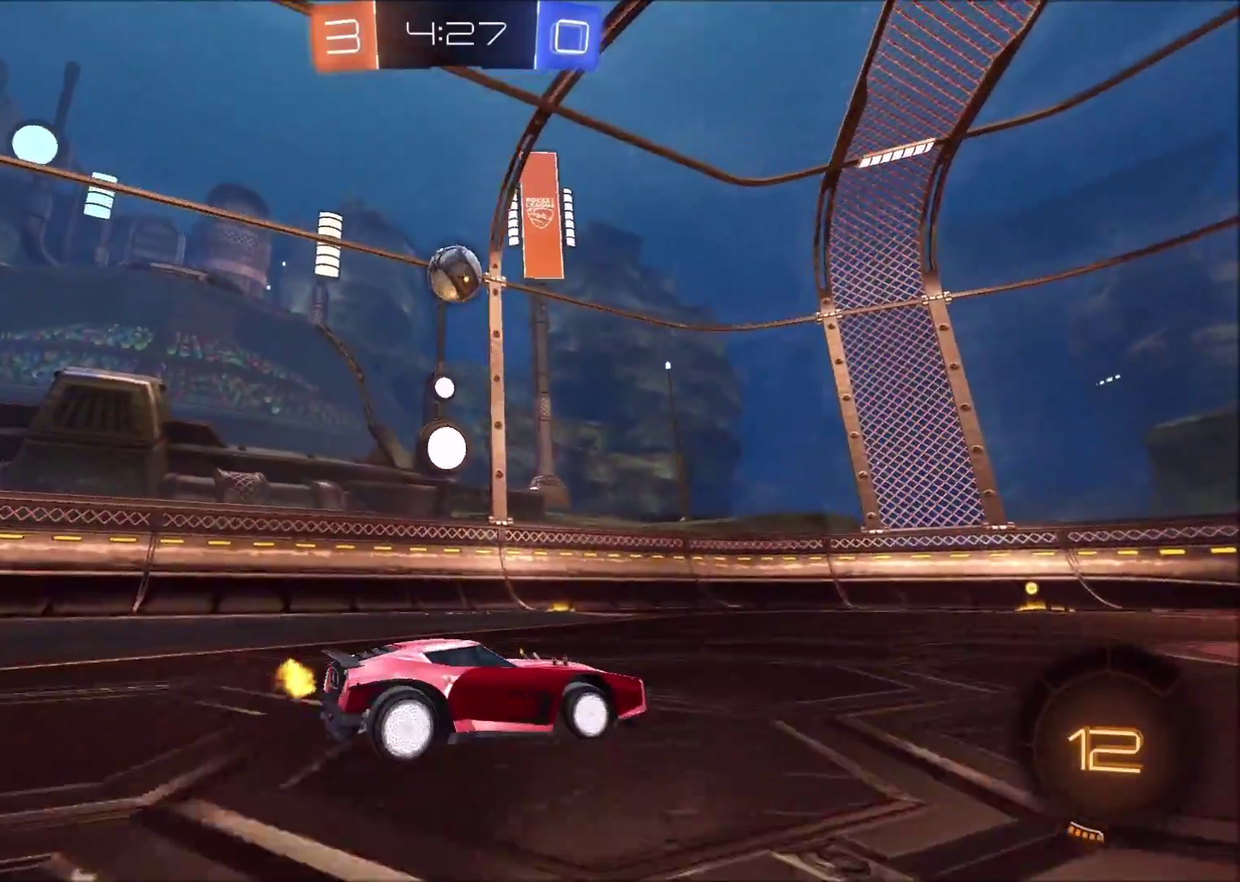
{"buttons": ["R2"], "left_stick": "left", "right_stick": "center", "events": [[100, "left_stick", "left"], [183, "R2", "down"], [367, "R2", "up"], [367, "left_stick", "center"], [483, "R2", "down"], [483, "left_stick", "left"]]}
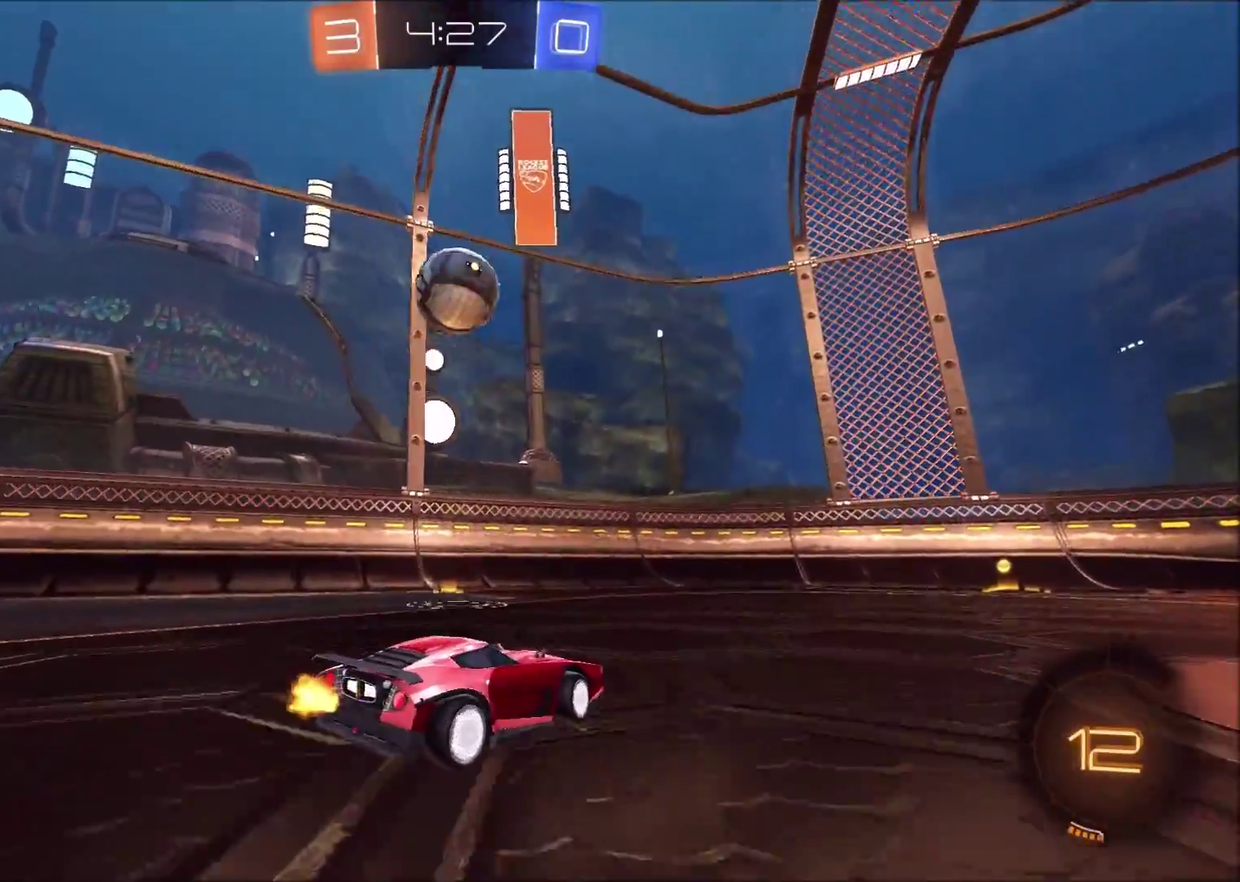
{"buttons": ["CIRCLE", "R2"], "left_stick": "up-right", "right_stick": "center", "events": [[217, "left_stick", "center"], [283, "left_stick", "right"], [350, "CIRCLE", "down"], [500, "left_stick", "up-right"]]}
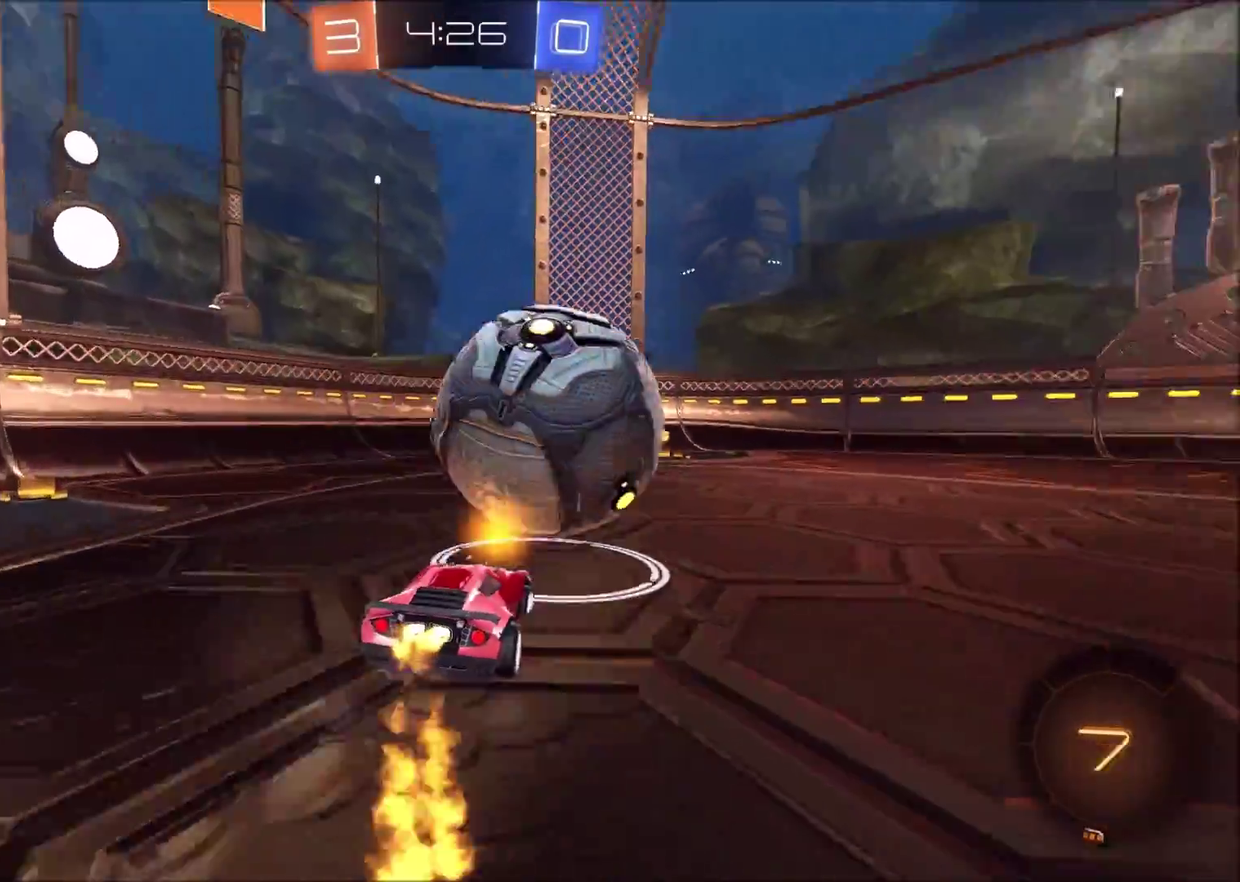
{"buttons": ["CROSS", "CIRCLE", "R2"], "left_stick": "up", "right_stick": "center", "events": [[117, "left_stick", "center"], [333, "left_stick", "up"], [350, "CROSS", "down"], [417, "CROSS", "up"], [467, "CROSS", "down"]]}
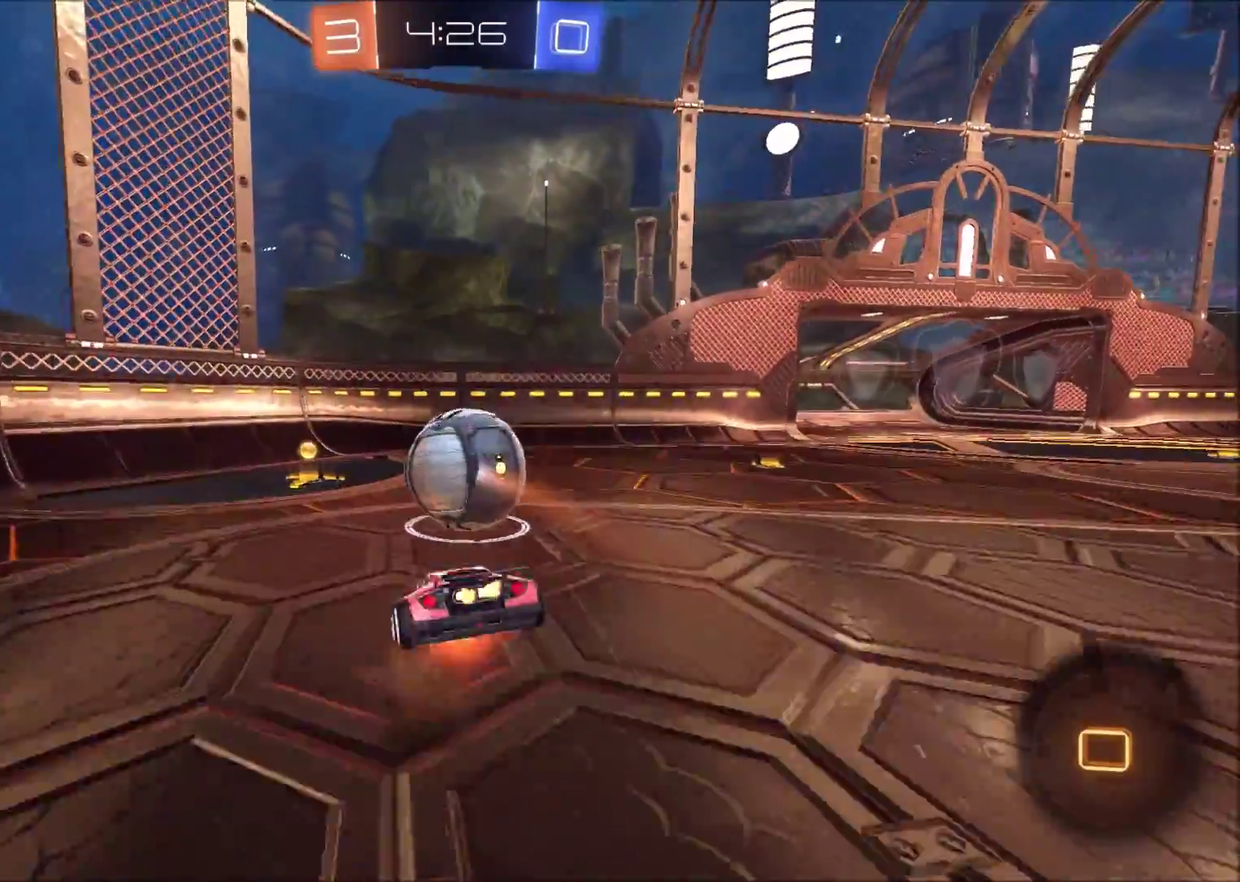
{"buttons": ["CIRCLE", "R2"], "left_stick": "center", "right_stick": "center", "events": [[83, "CROSS", "up"], [133, "CIRCLE", "up"], [217, "left_stick", "center"], [250, "R2", "up"], [383, "R2", "down"], [433, "CIRCLE", "down"]]}
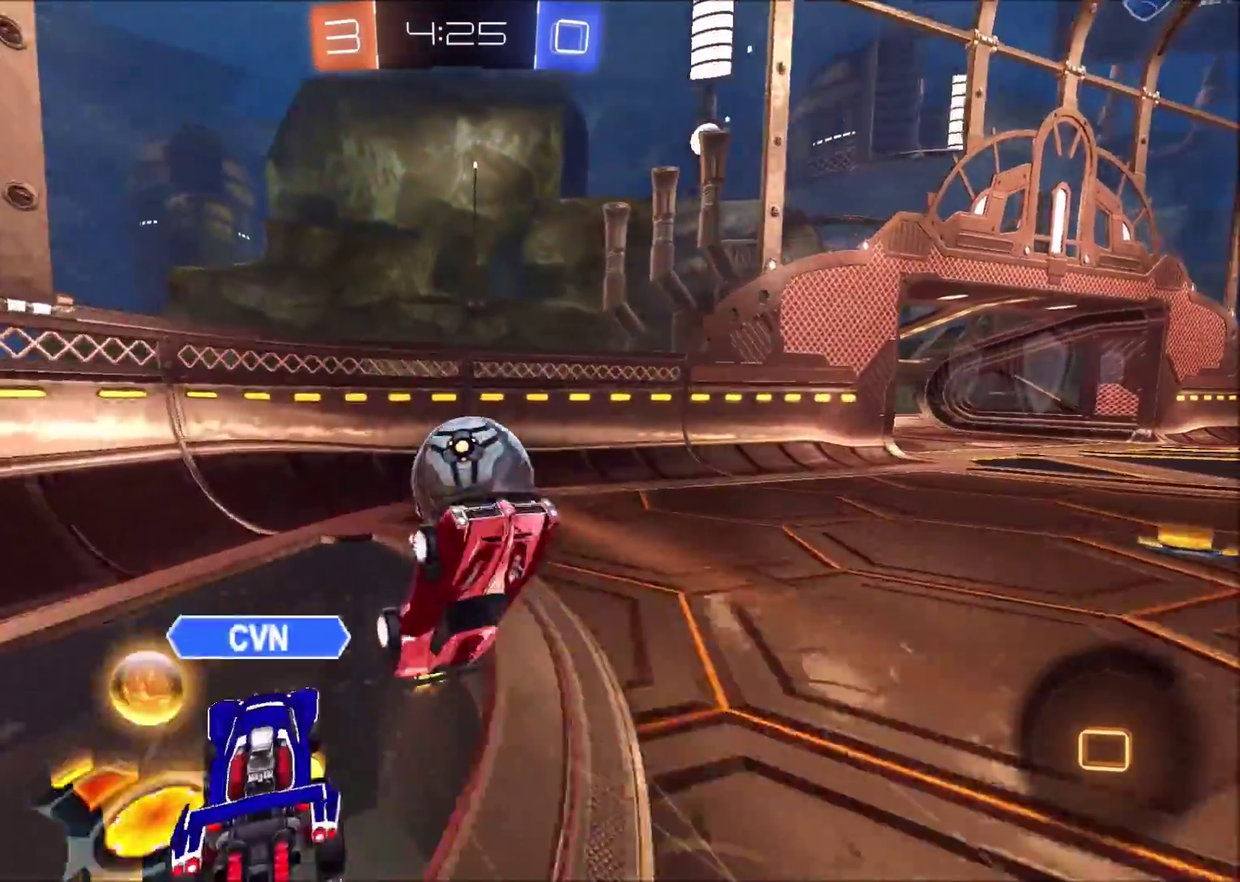
{"buttons": ["R2"], "left_stick": "right", "right_stick": "center", "events": [[100, "left_stick", "down-right"], [283, "CIRCLE", "up"], [433, "left_stick", "right"]]}
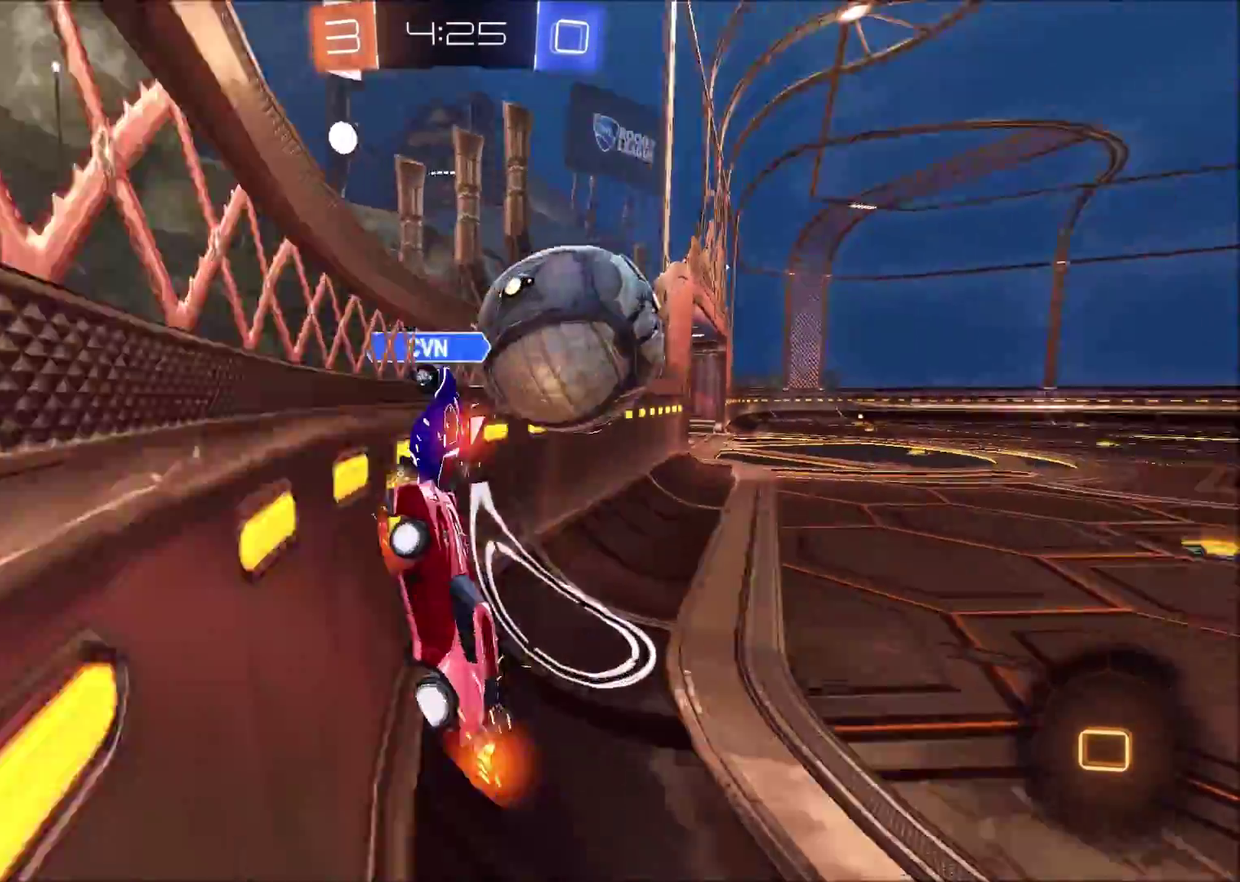
{"buttons": ["R2"], "left_stick": "up-right", "right_stick": "center", "events": [[67, "left_stick", "up-right"]]}
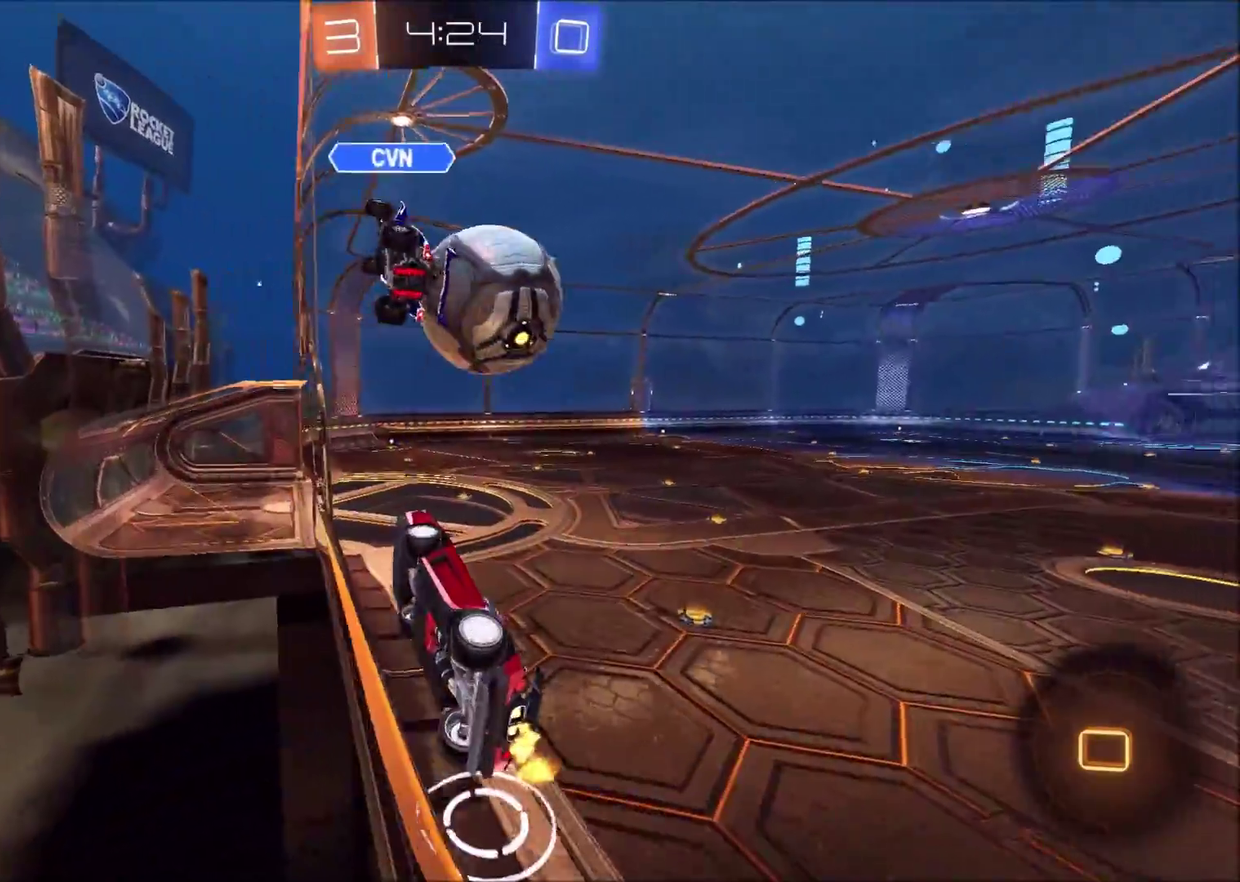
{"buttons": ["R2"], "left_stick": "center", "right_stick": "center", "events": [[17, "left_stick", "center"], [117, "left_stick", "left"], [200, "left_stick", "center"], [317, "left_stick", "up-right"], [467, "left_stick", "center"]]}
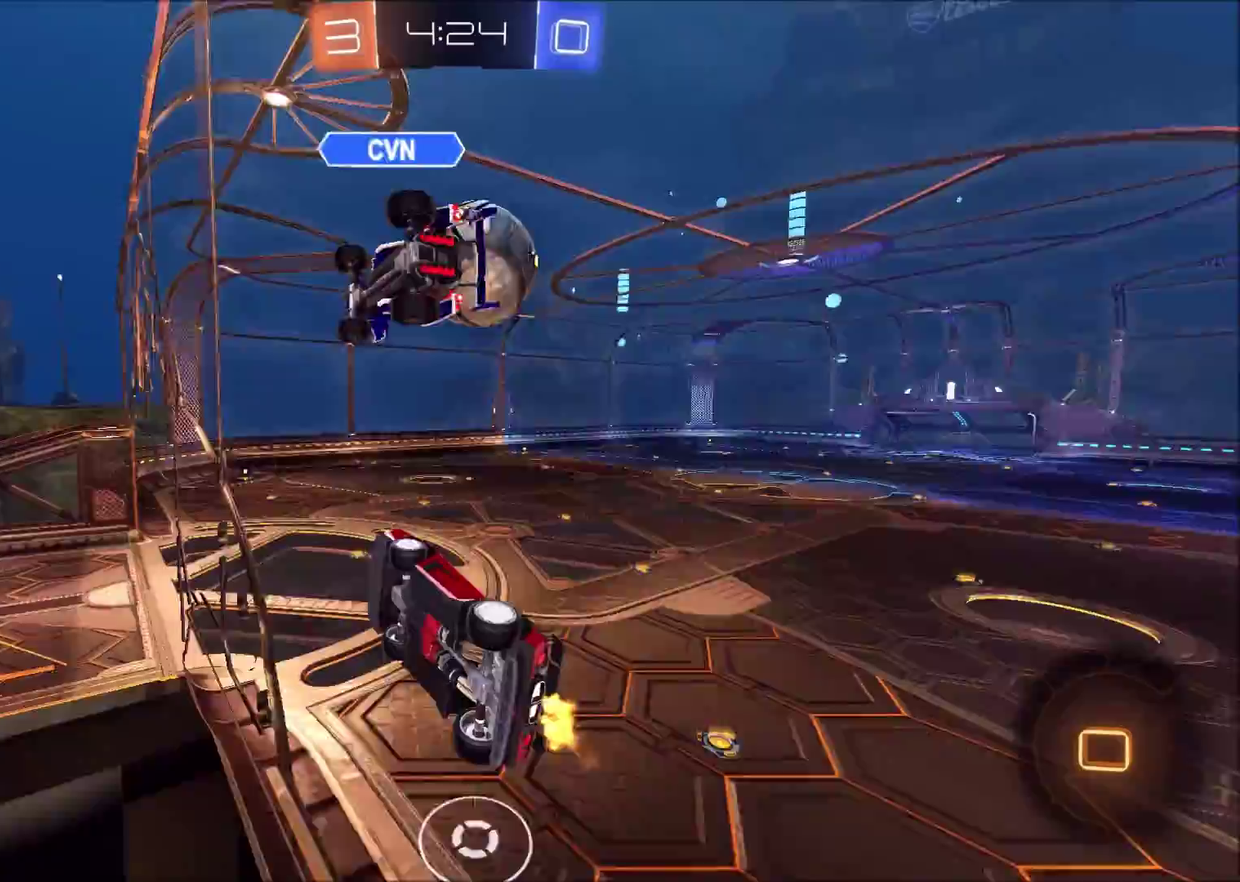
{"buttons": ["R2"], "left_stick": "right", "right_stick": "center", "events": [[350, "left_stick", "right"]]}
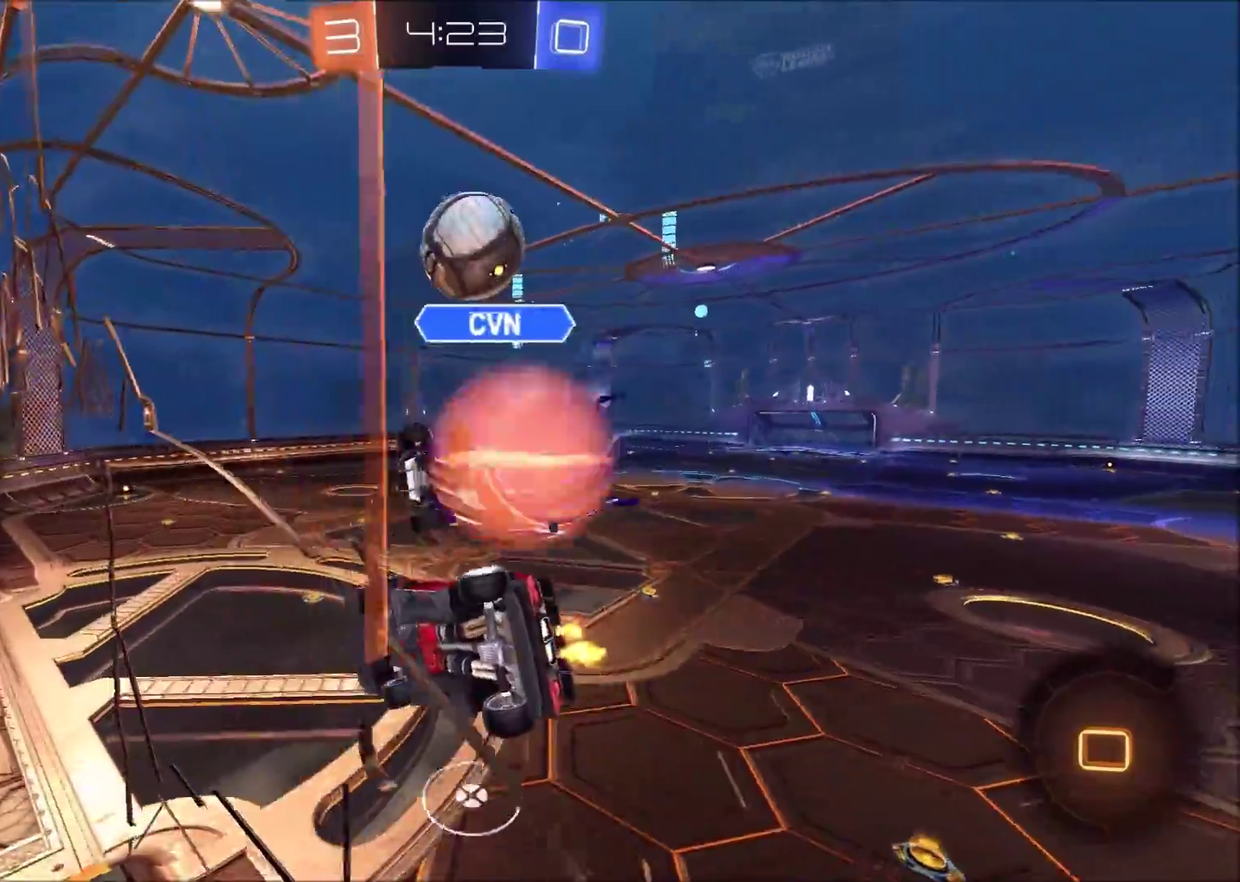
{"buttons": ["R2"], "left_stick": "down-left", "right_stick": "center", "events": [[33, "left_stick", "center"], [117, "left_stick", "left"], [183, "left_stick", "down-left"], [217, "CROSS", "down"], [233, "left_stick", "down"], [317, "left_stick", "down-left"], [383, "CROSS", "up"]]}
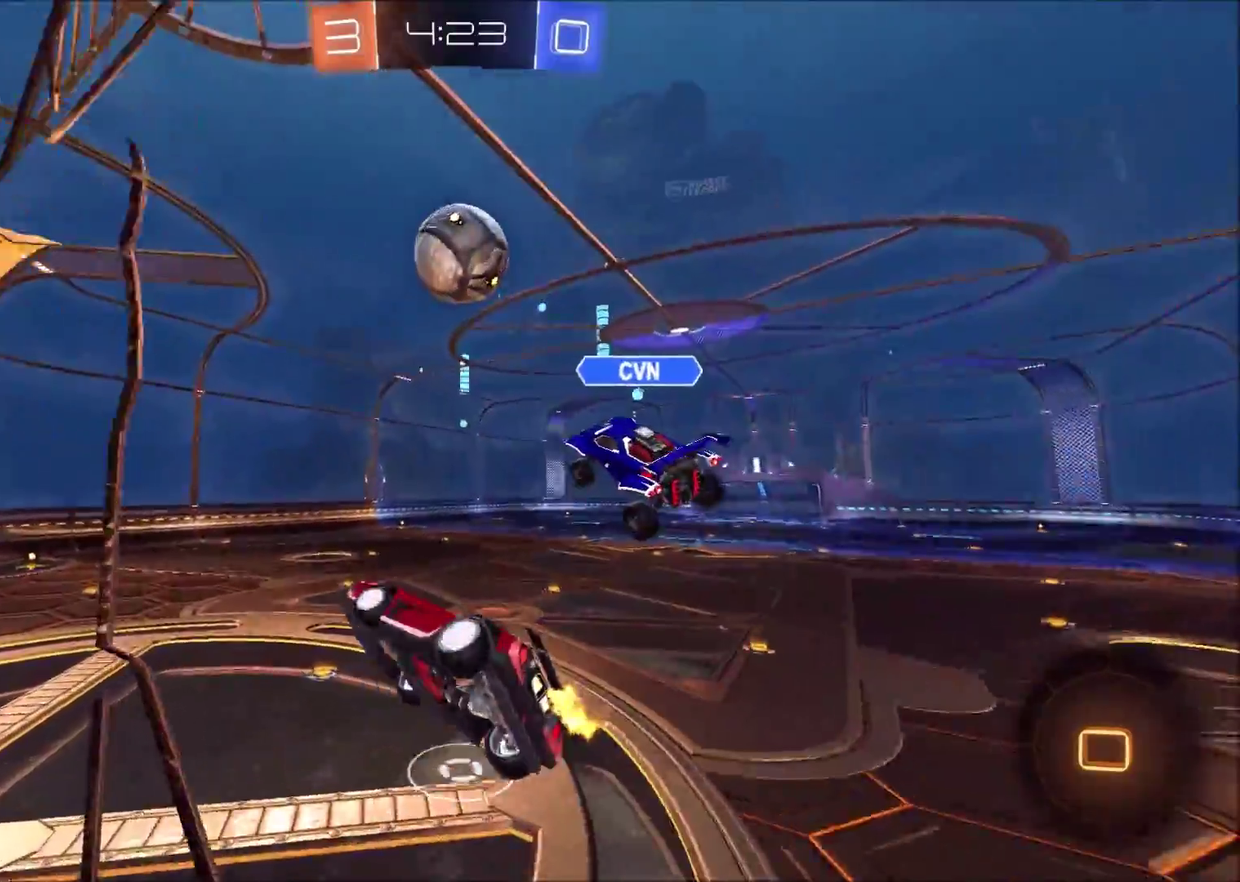
{"buttons": ["R2"], "left_stick": "up", "right_stick": "center", "events": [[67, "left_stick", "left"], [117, "left_stick", "center"], [467, "left_stick", "up"]]}
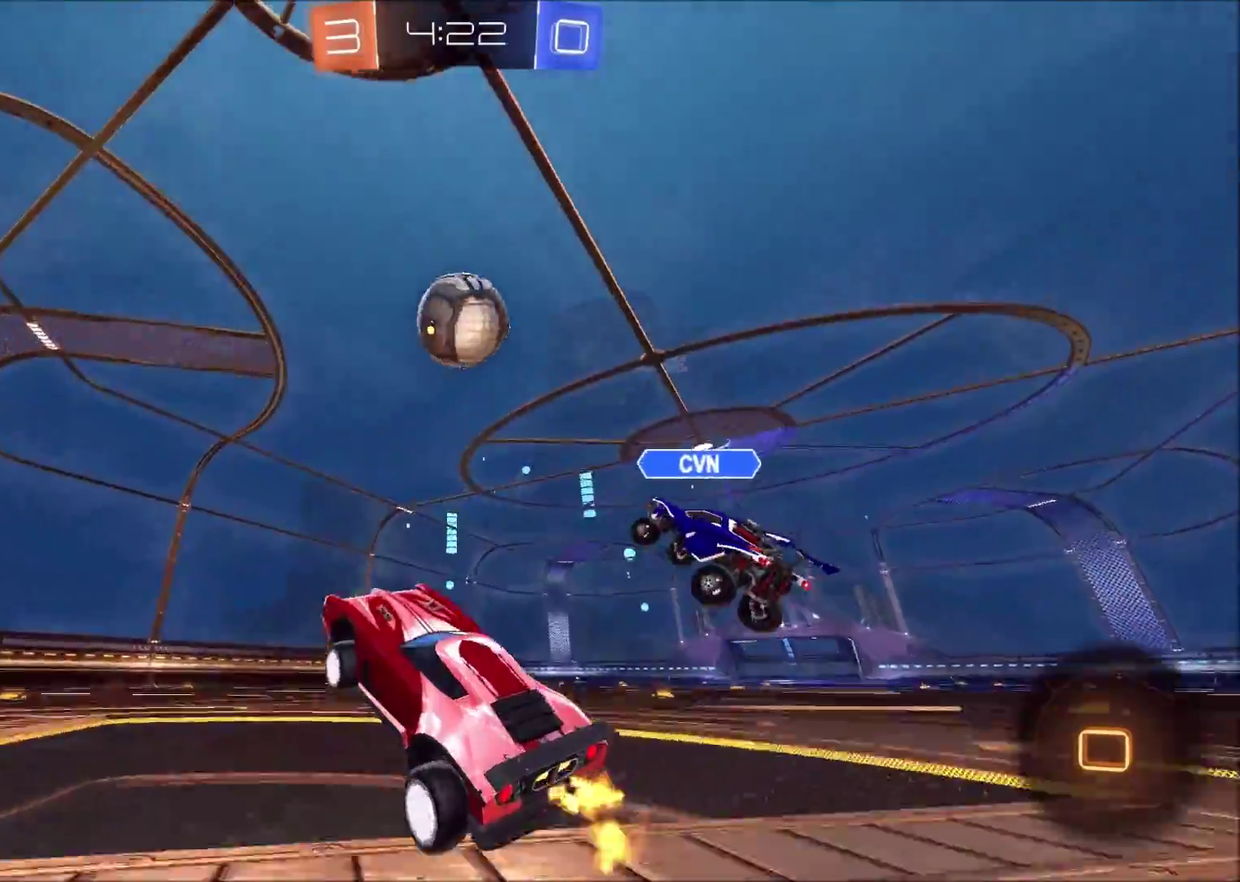
{"buttons": ["R2"], "left_stick": "center", "right_stick": "center", "events": [[17, "left_stick", "up-right"], [67, "CROSS", "down"], [150, "CROSS", "up"], [317, "left_stick", "center"]]}
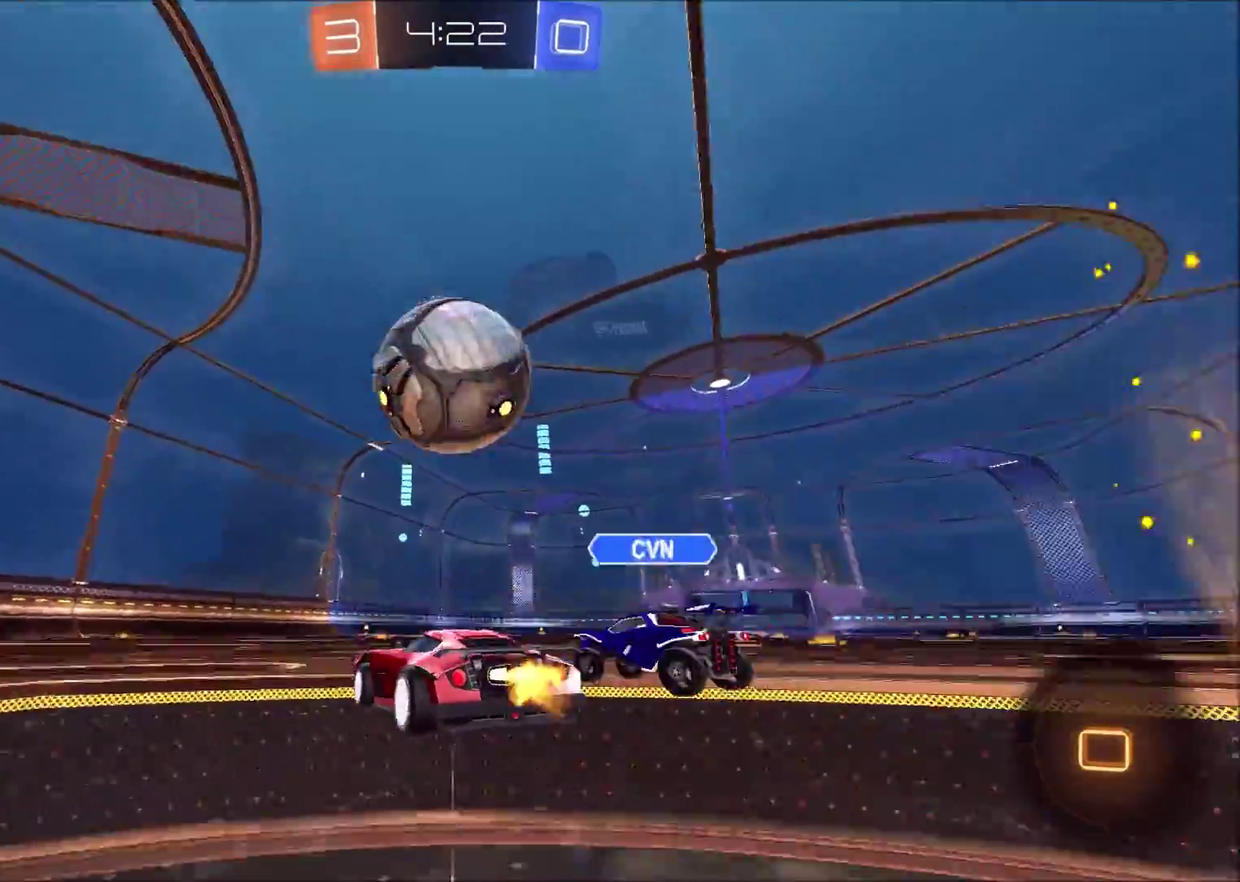
{"buttons": ["R2"], "left_stick": "center", "right_stick": "center", "events": [[100, "left_stick", "left"], [483, "left_stick", "center"]]}
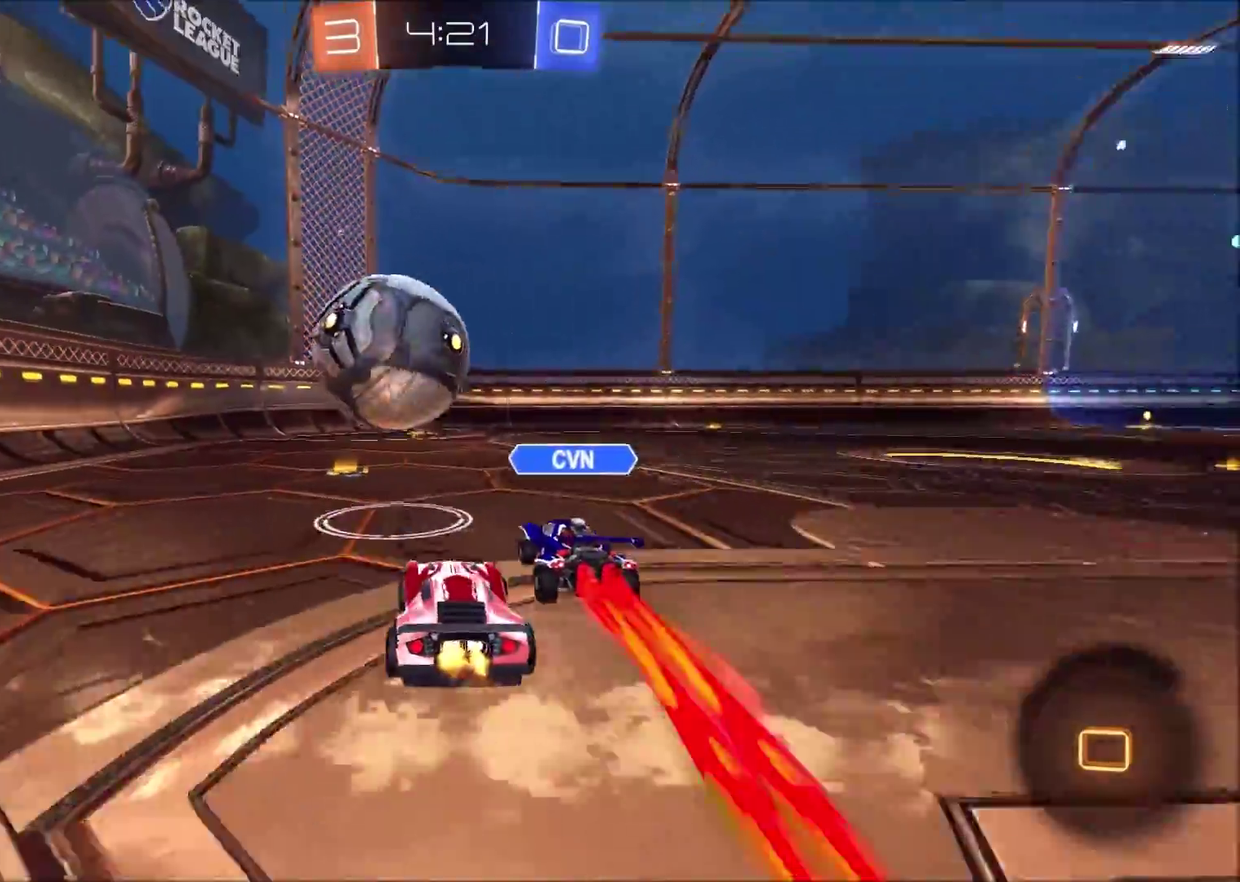
{"buttons": ["R2"], "left_stick": "center", "right_stick": "center", "events": [[133, "left_stick", "left"], [400, "left_stick", "center"]]}
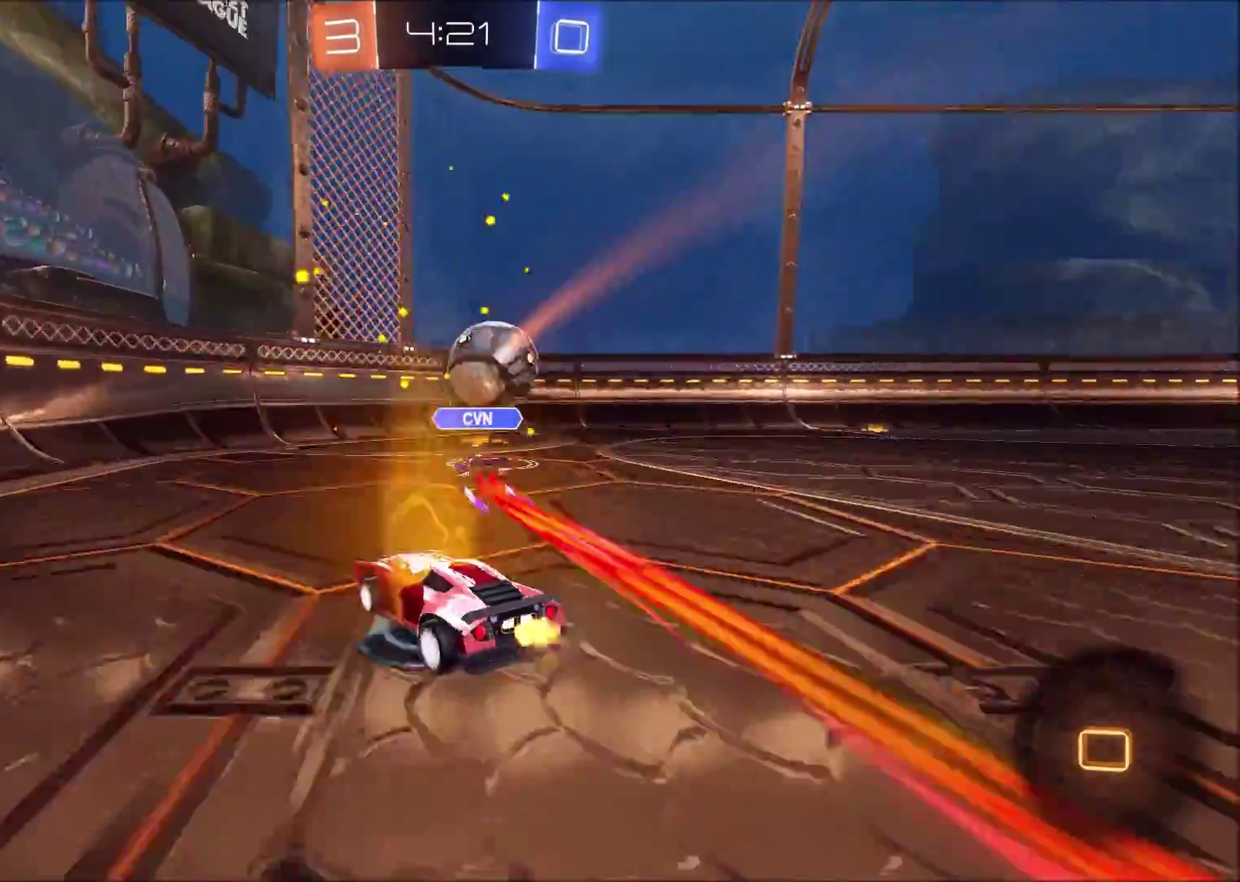
{"buttons": ["R2"], "left_stick": "right", "right_stick": "center", "events": [[67, "left_stick", "right"]]}
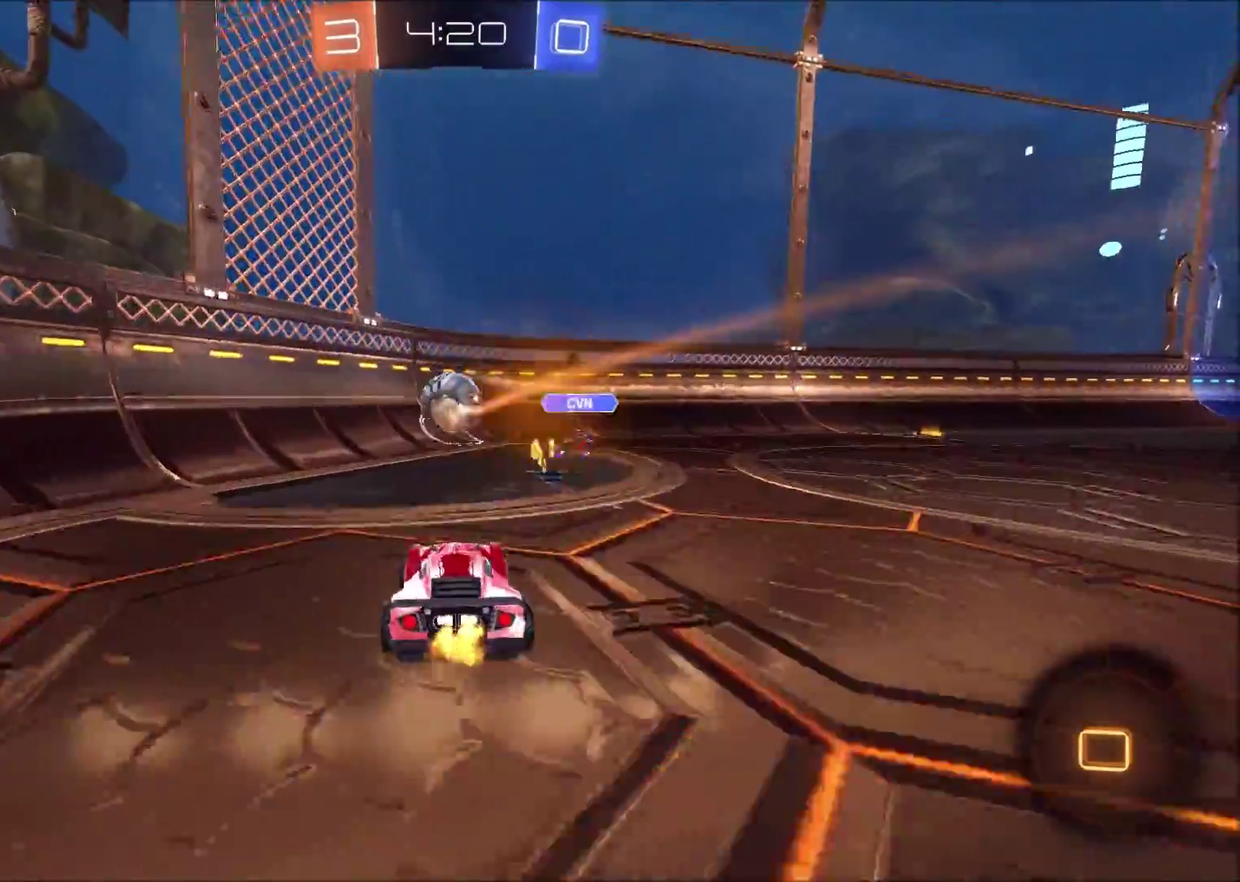
{"buttons": ["TRIANGLE", "R2"], "left_stick": "up-right", "right_stick": "center", "events": [[417, "TRIANGLE", "down"], [483, "left_stick", "up-right"]]}